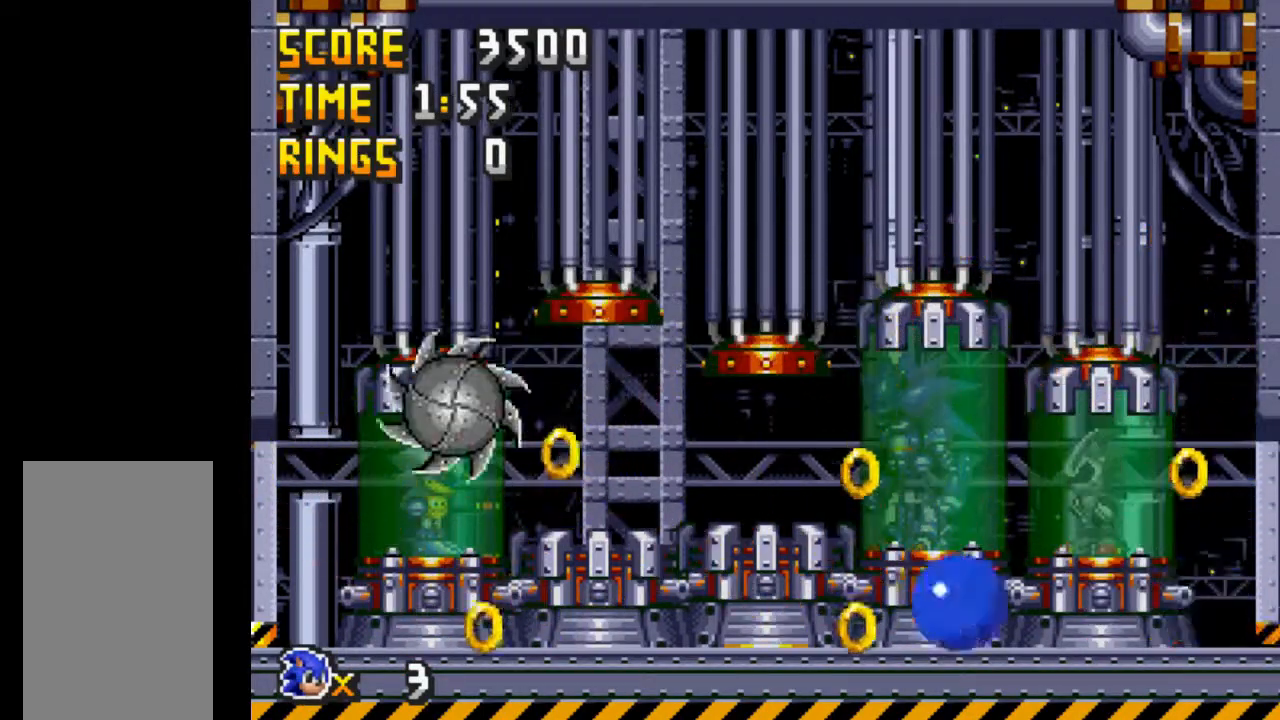
Gameplay with keyboard; each line is a JSON object with the keys held at the frame after it. "events" lists presses ("down") and releases ("up") of "a", "b", "c", "down", "left", "return", "right" and "up" between this image and that frame as [ms after this image, input, new state], when the widget could be followed in between. No other keys are recorded. Mouse input is not recorded.
{"keys": ["right"], "events": [[483, "right", "down"]]}
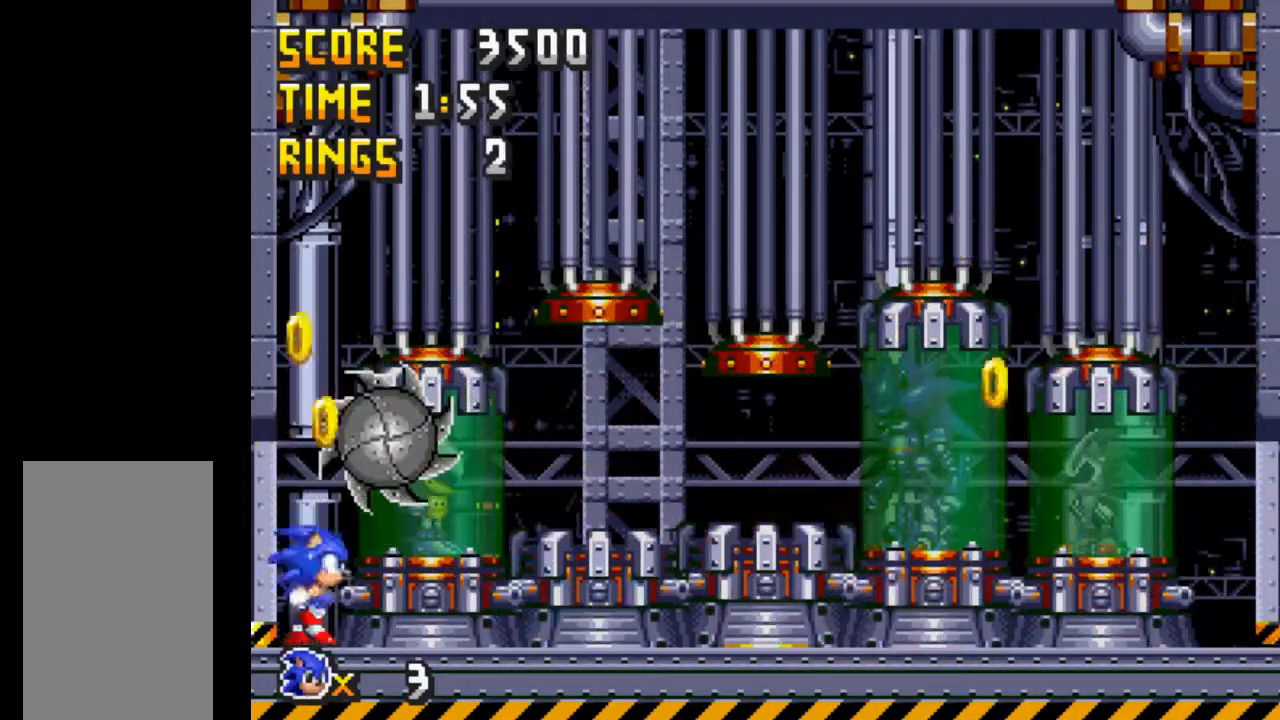
{"keys": [], "events": [[117, "a", "down"], [217, "a", "up"], [300, "right", "up"]]}
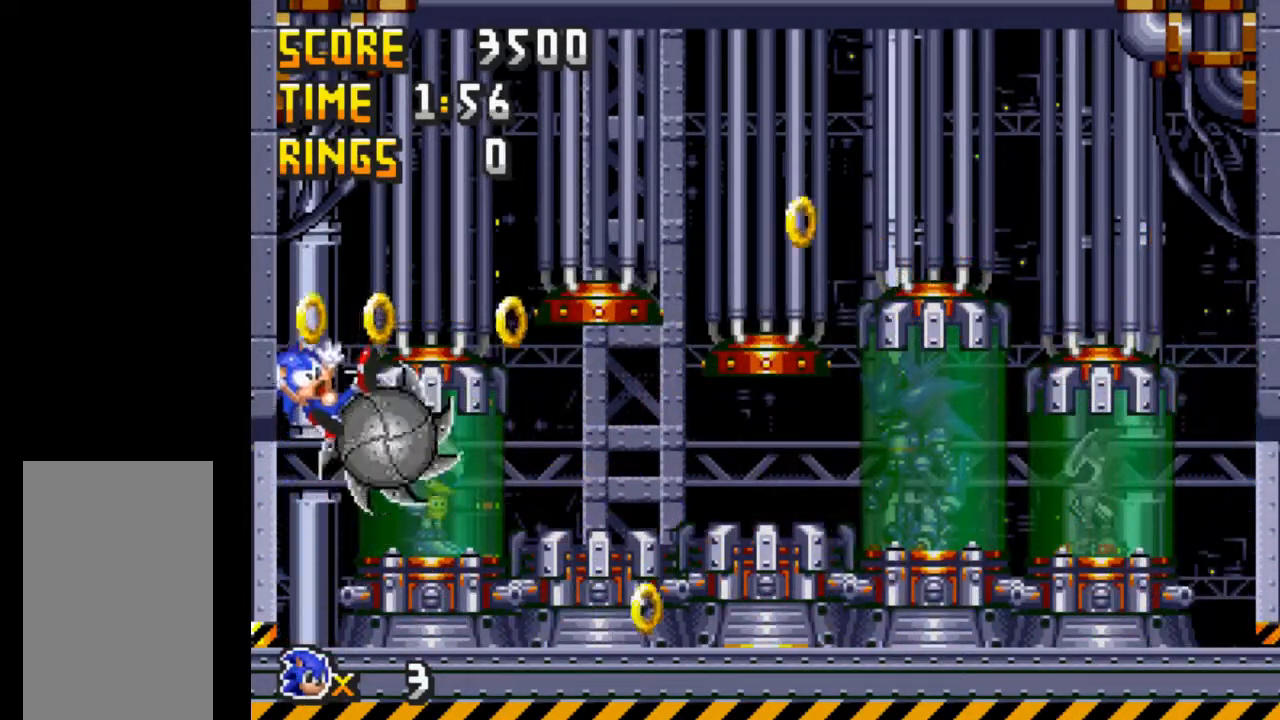
{"keys": ["right"], "events": [[333, "right", "down"]]}
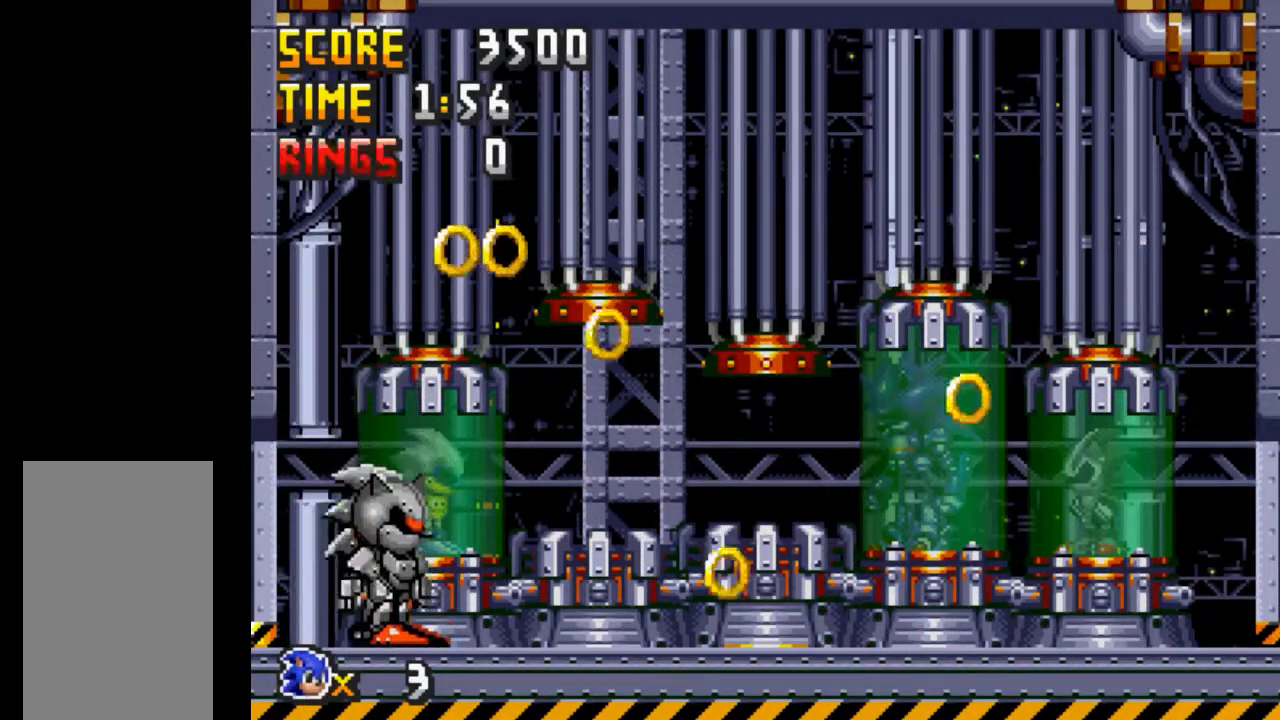
{"keys": ["left"], "events": [[17, "a", "down"], [67, "a", "up"], [100, "a", "down"], [150, "a", "up"], [300, "right", "up"], [433, "left", "down"]]}
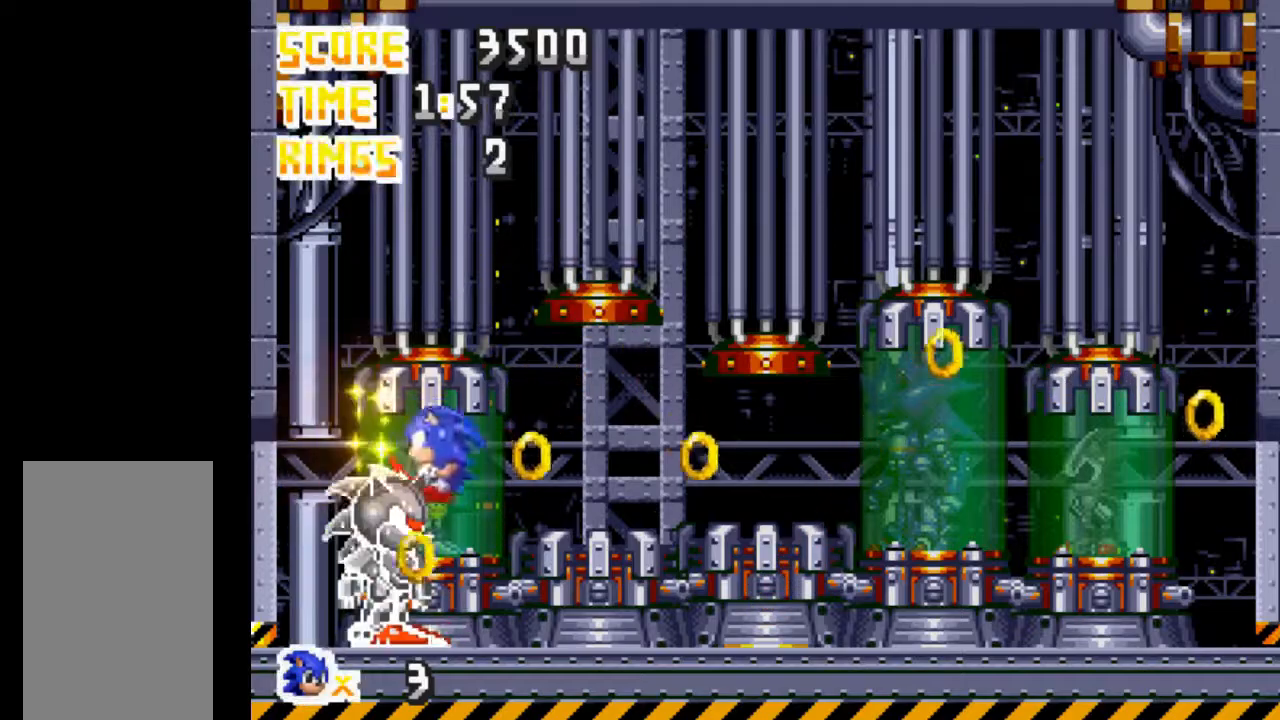
{"keys": ["right"], "events": [[350, "left", "up"], [350, "right", "down"]]}
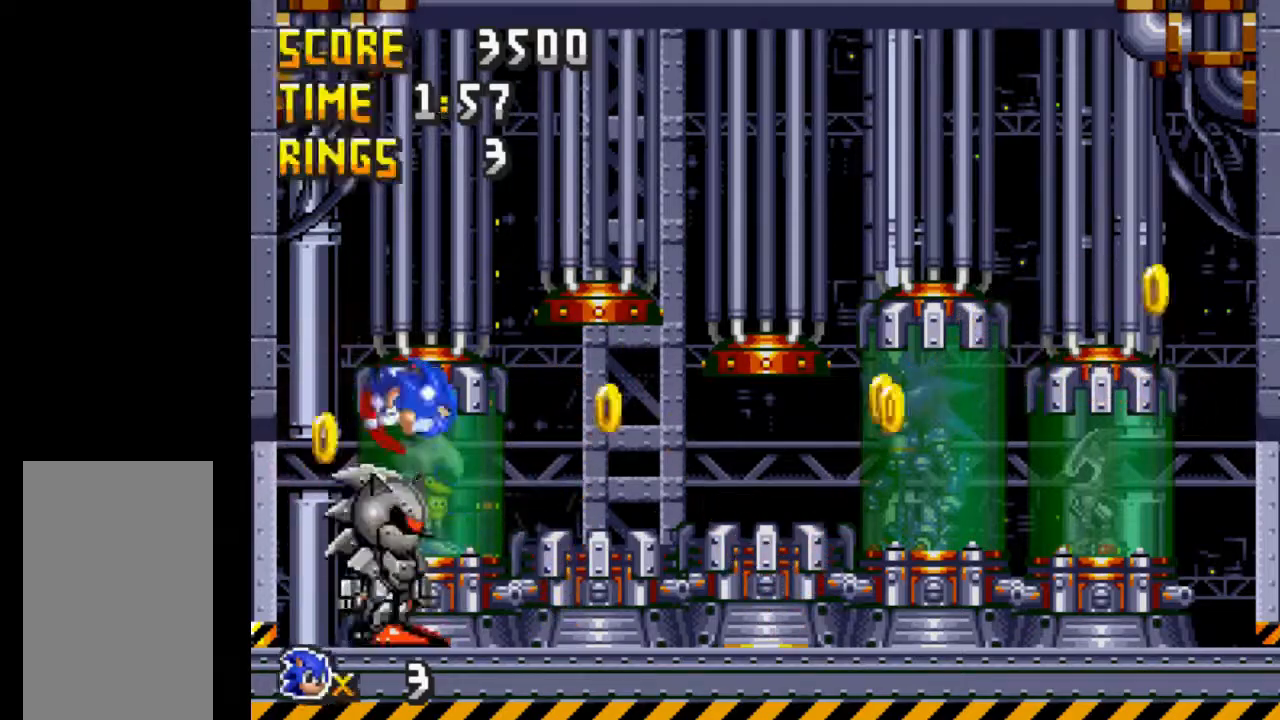
{"keys": ["right"], "events": [[50, "a", "down"], [133, "a", "up"], [183, "a", "down"], [283, "a", "up"]]}
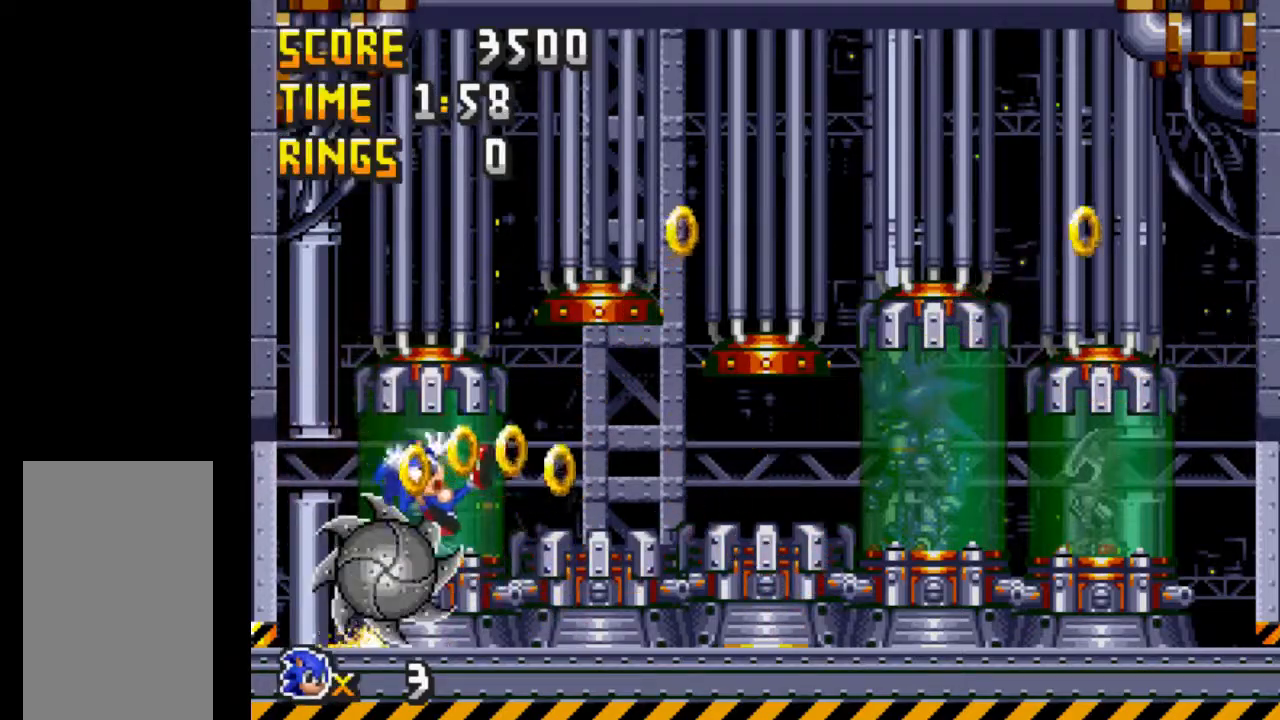
{"keys": [], "events": [[350, "right", "up"]]}
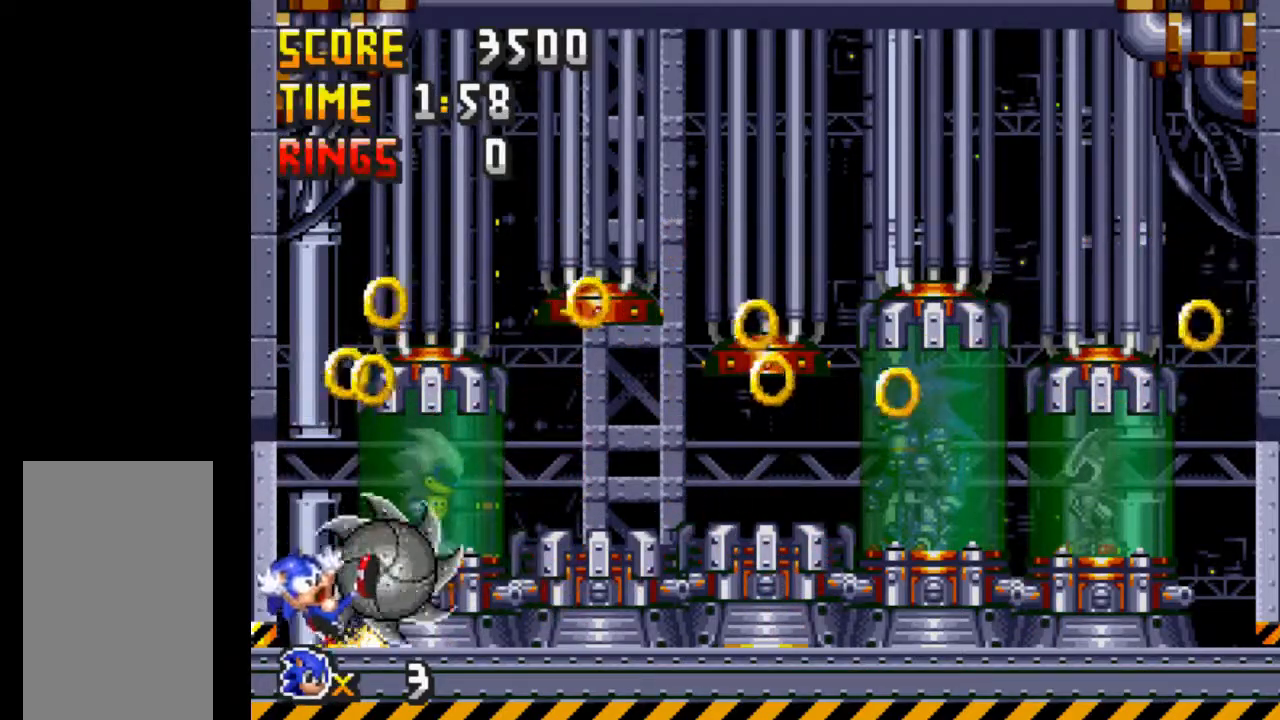
{"keys": ["right"], "events": [[217, "a", "down"], [217, "right", "down"], [317, "a", "up"], [350, "right", "up"], [450, "right", "down"]]}
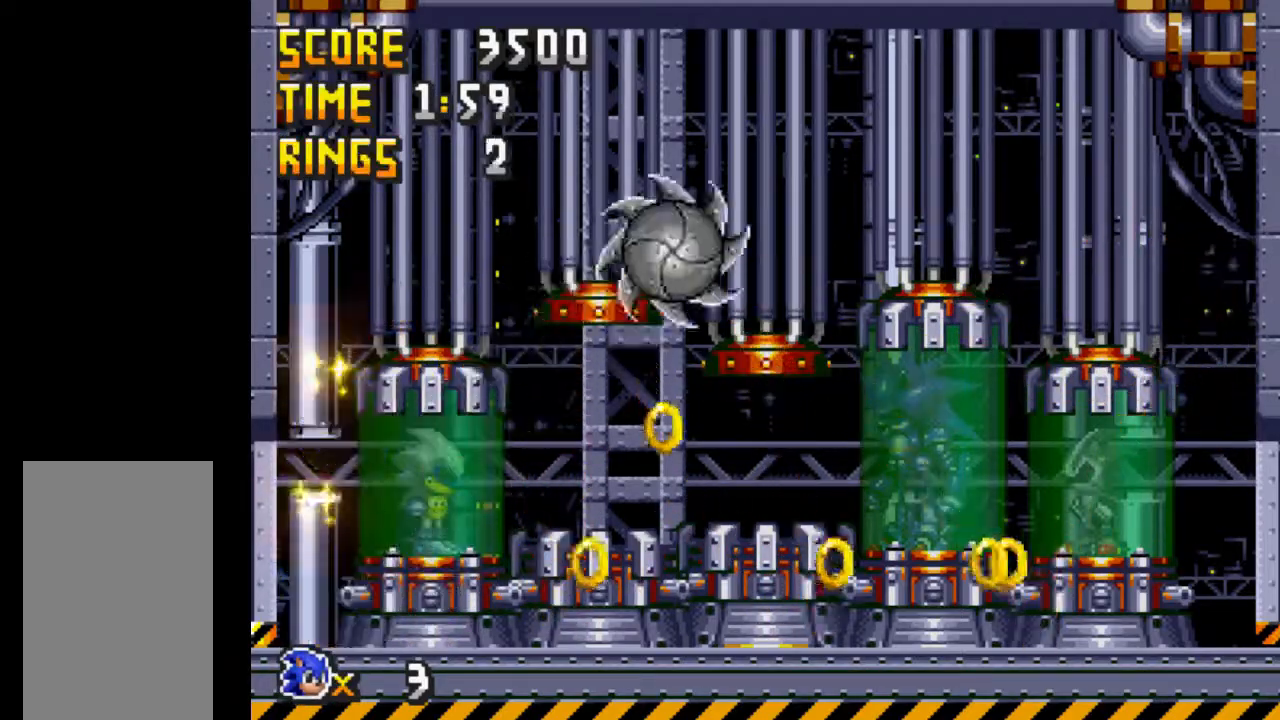
{"keys": ["right"], "events": [[183, "right", "up"], [367, "right", "down"]]}
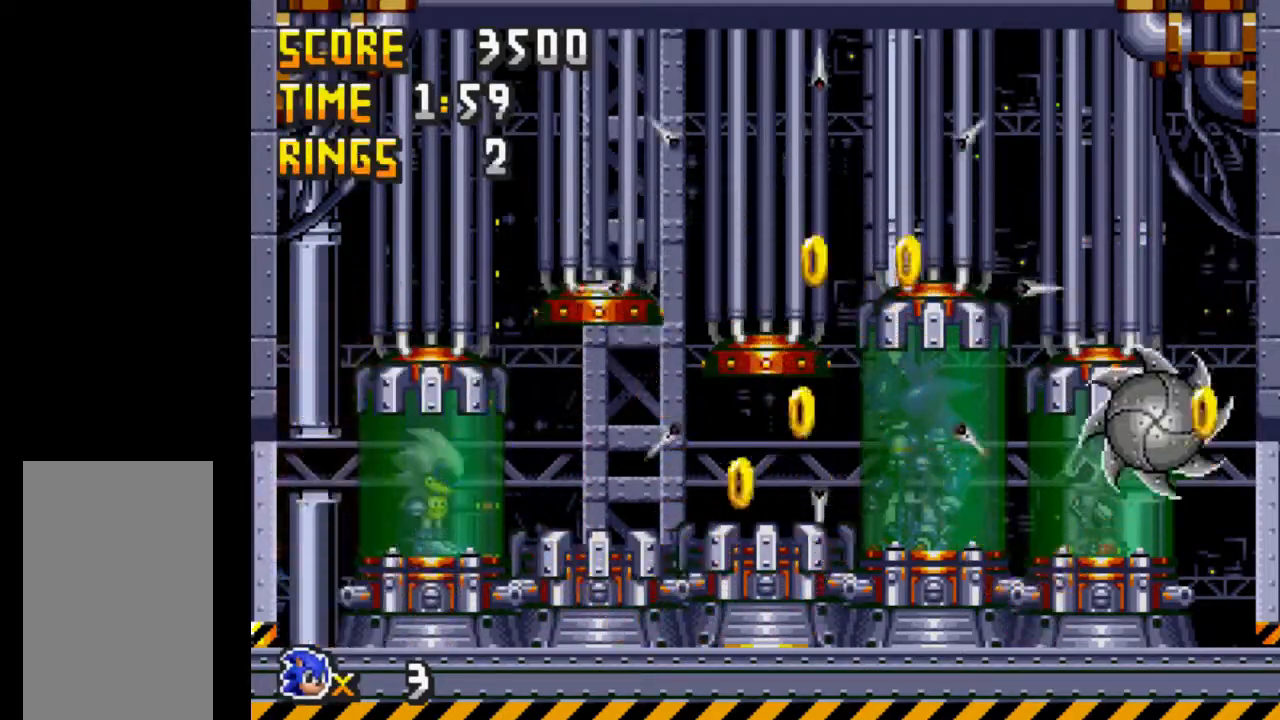
{"keys": ["right"], "events": [[17, "right", "up"], [433, "right", "down"]]}
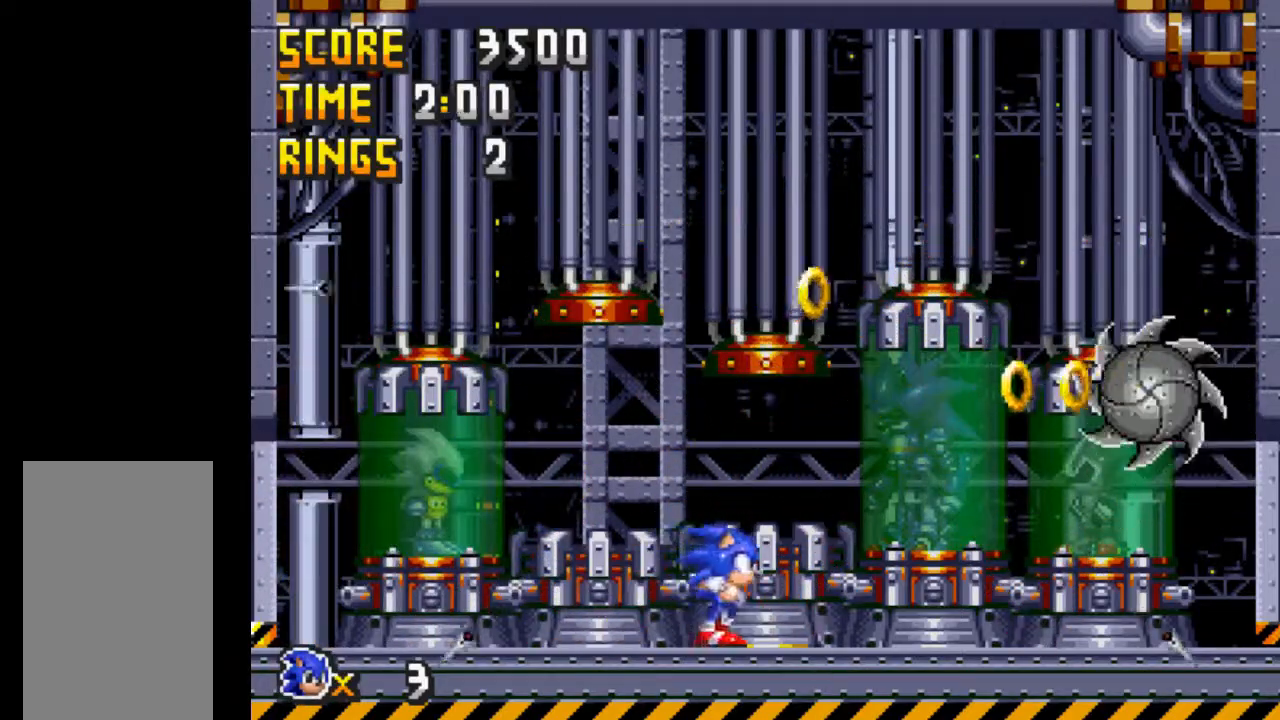
{"keys": ["right"], "events": [[167, "right", "up"], [267, "a", "down"], [267, "right", "down"], [350, "a", "up"], [400, "right", "up"], [500, "right", "down"]]}
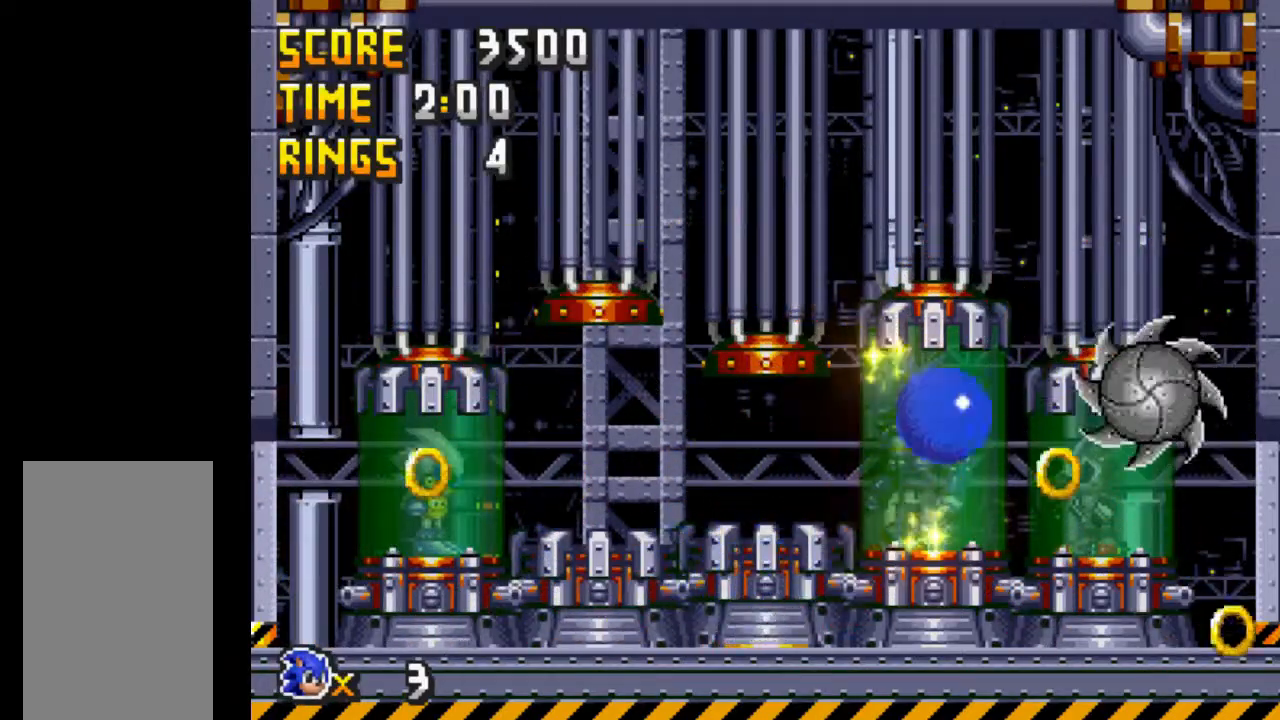
{"keys": [], "events": [[83, "right", "up"]]}
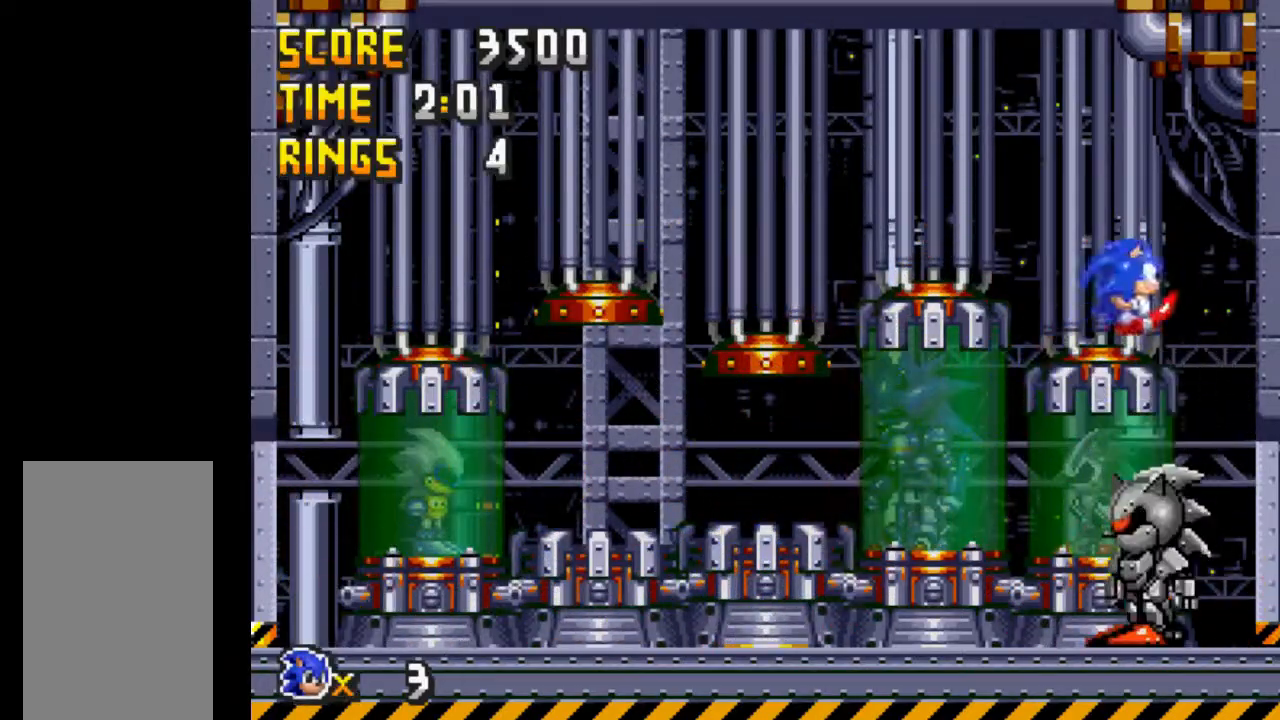
{"keys": ["left"], "events": [[17, "right", "down"], [100, "right", "up"], [200, "left", "down"], [333, "left", "up"], [383, "left", "down"]]}
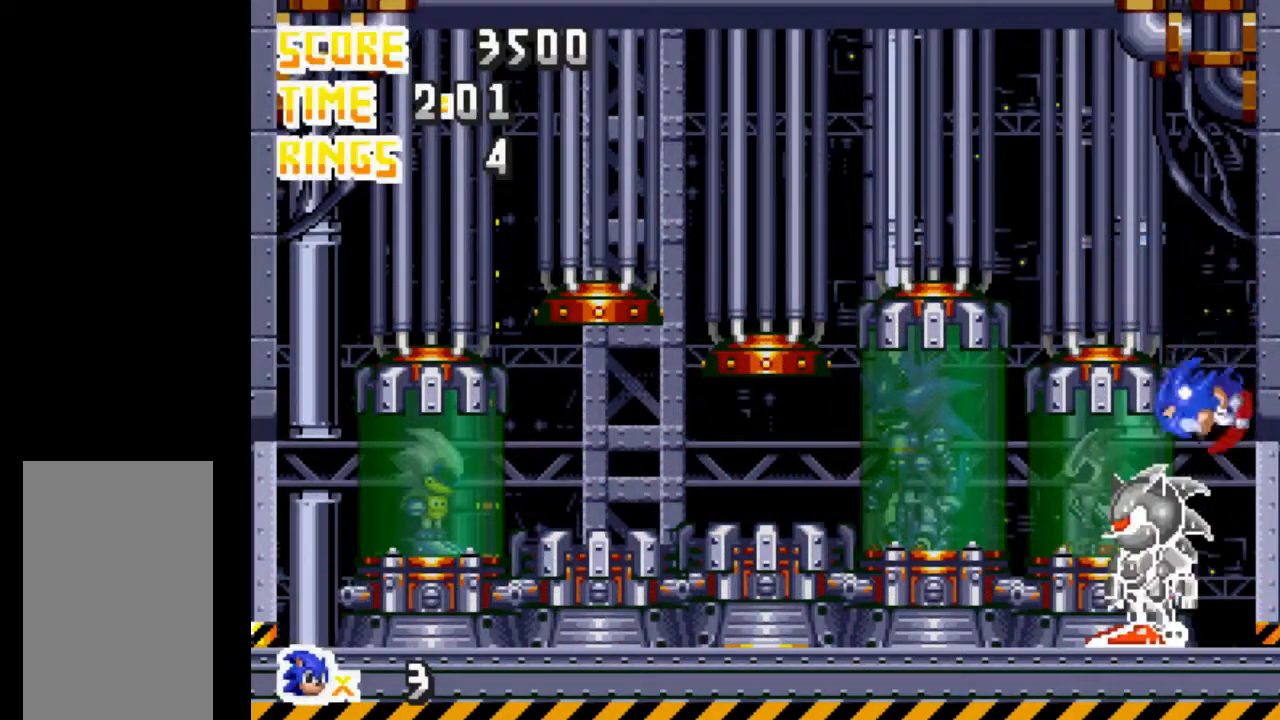
{"keys": [], "events": [[117, "left", "up"], [317, "right", "down"], [400, "right", "up"]]}
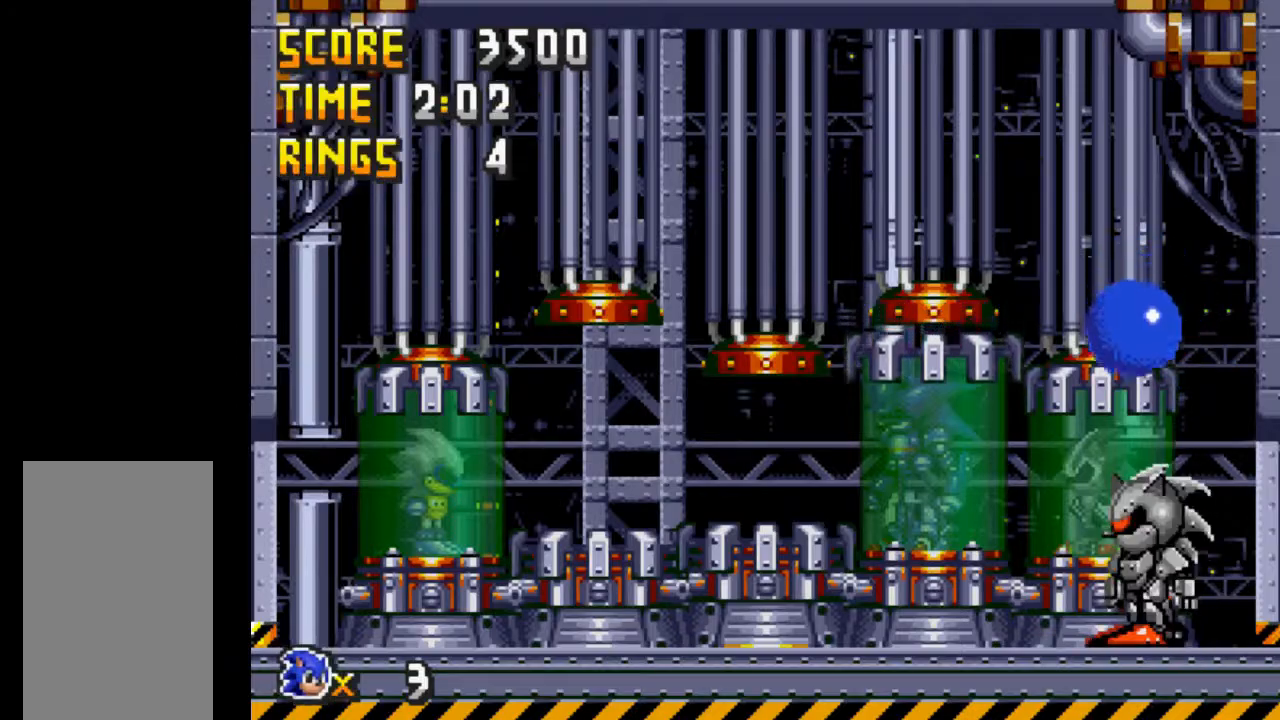
{"keys": ["left"], "events": [[183, "left", "down"]]}
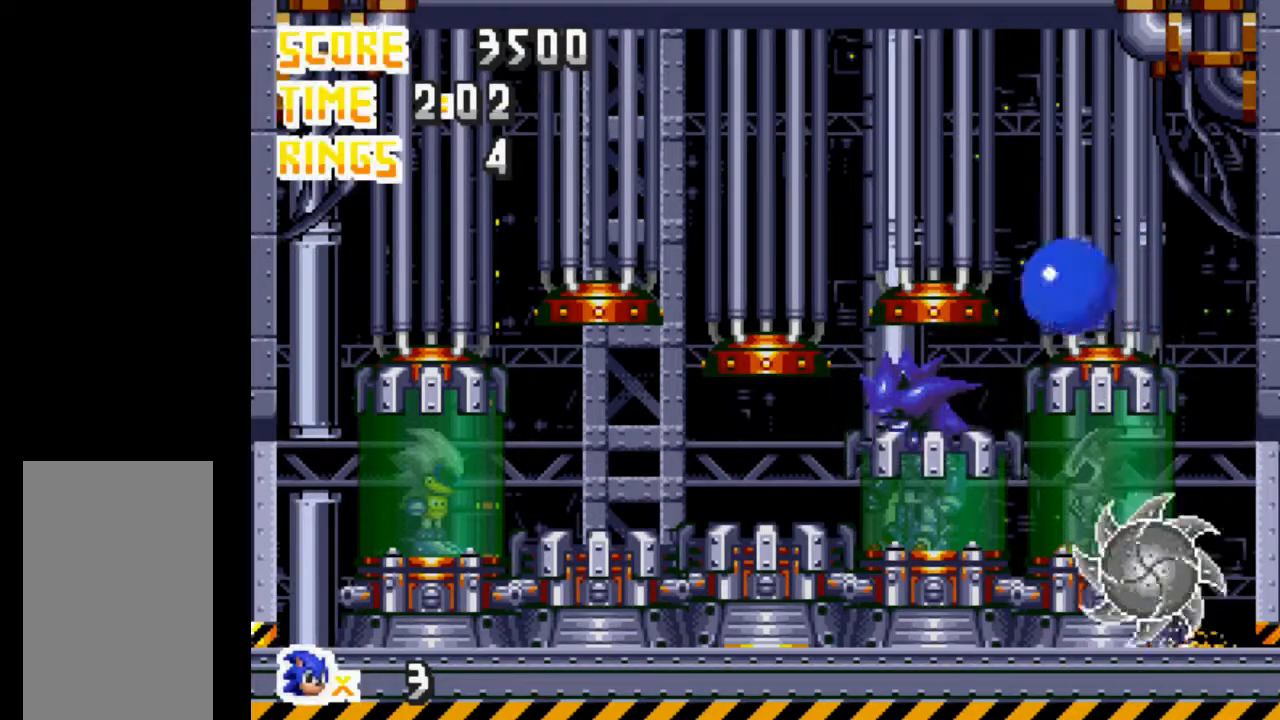
{"keys": ["left"], "events": []}
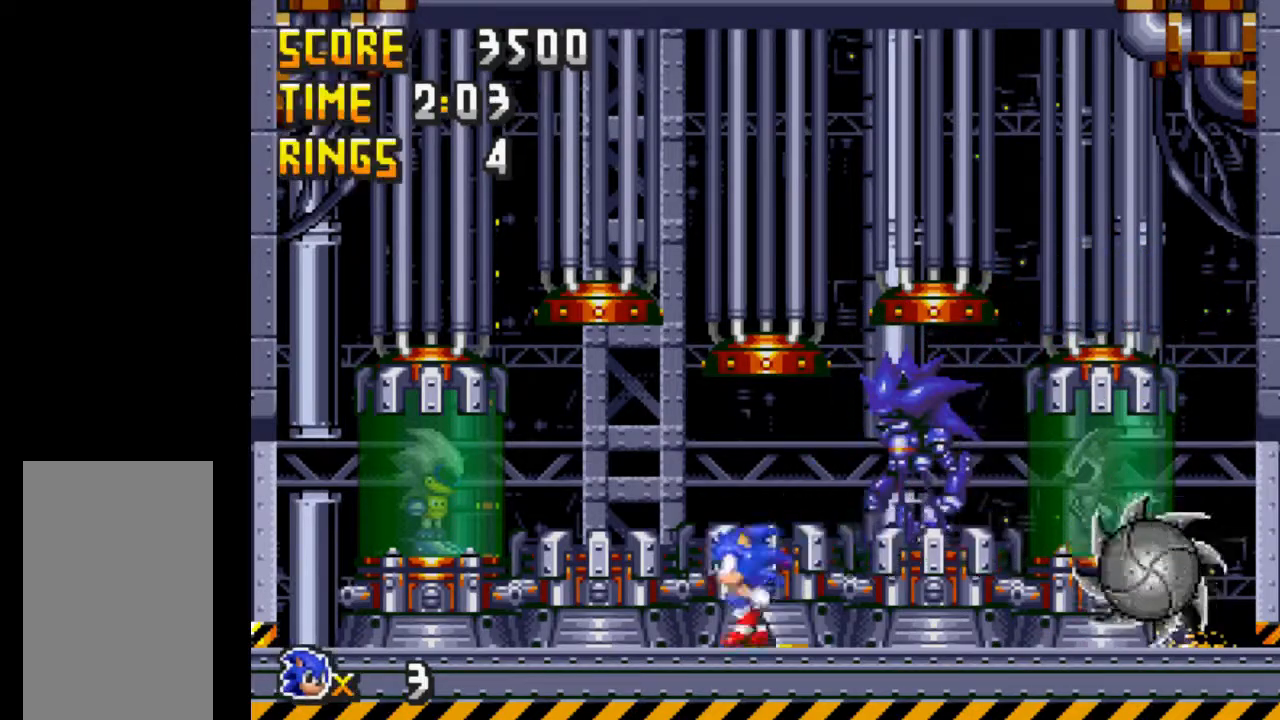
{"keys": [], "events": [[217, "left", "up"]]}
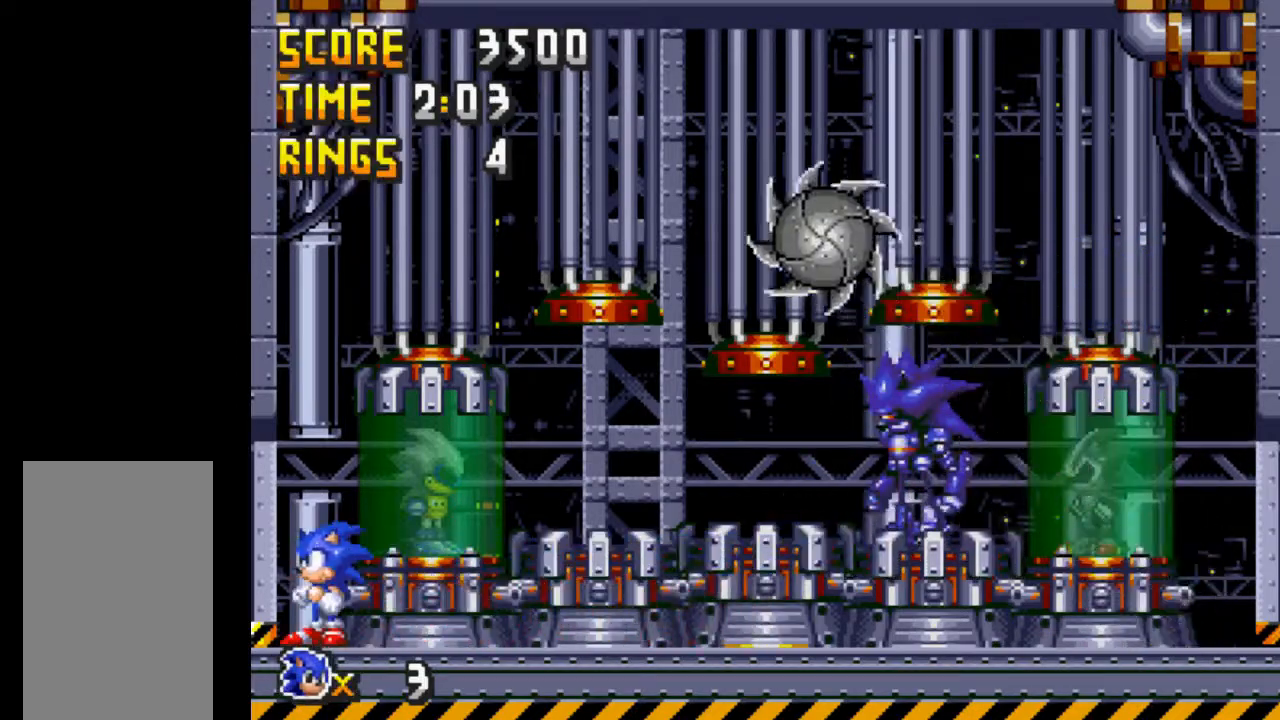
{"keys": [], "events": []}
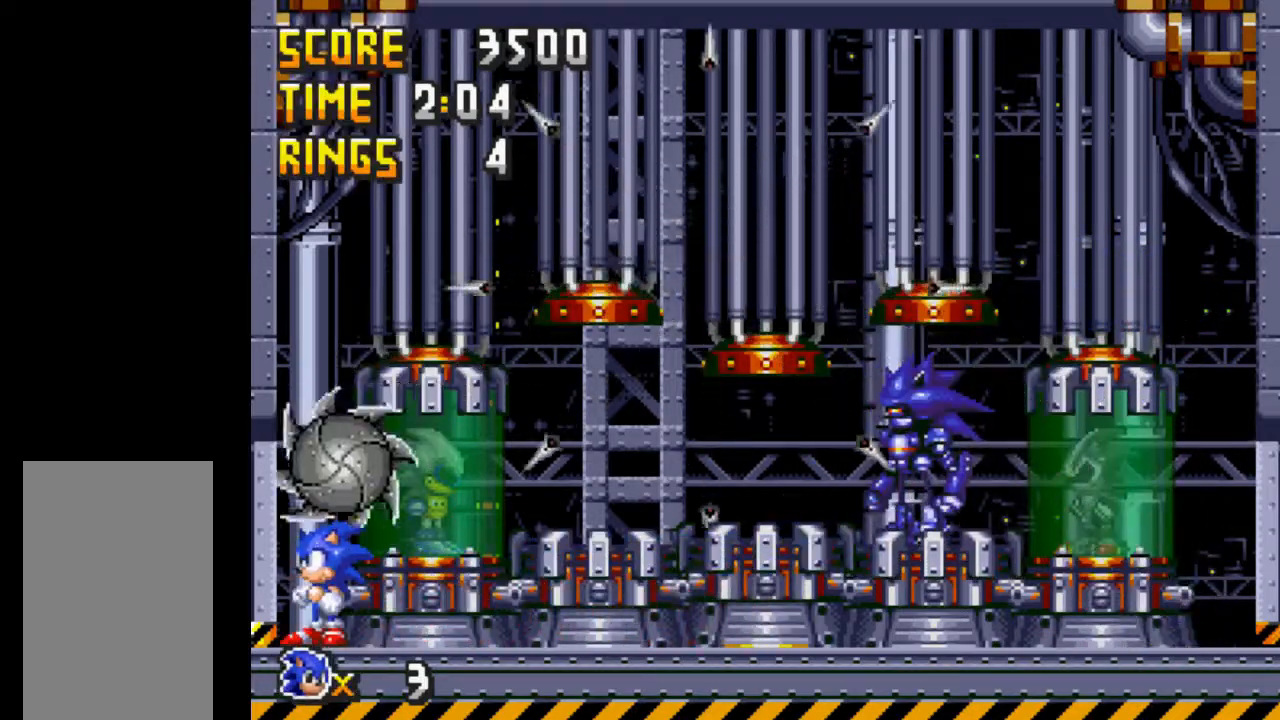
{"keys": [], "events": []}
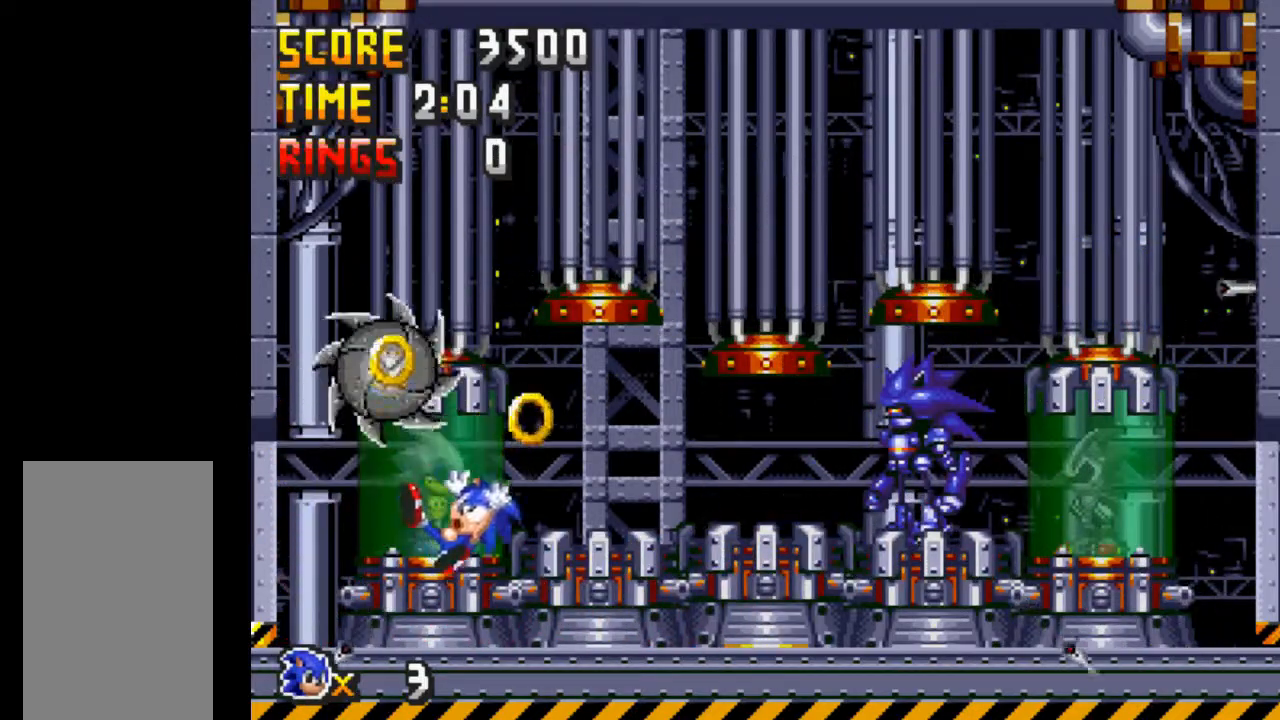
{"keys": ["a", "left"], "events": [[167, "left", "down"], [500, "a", "down"]]}
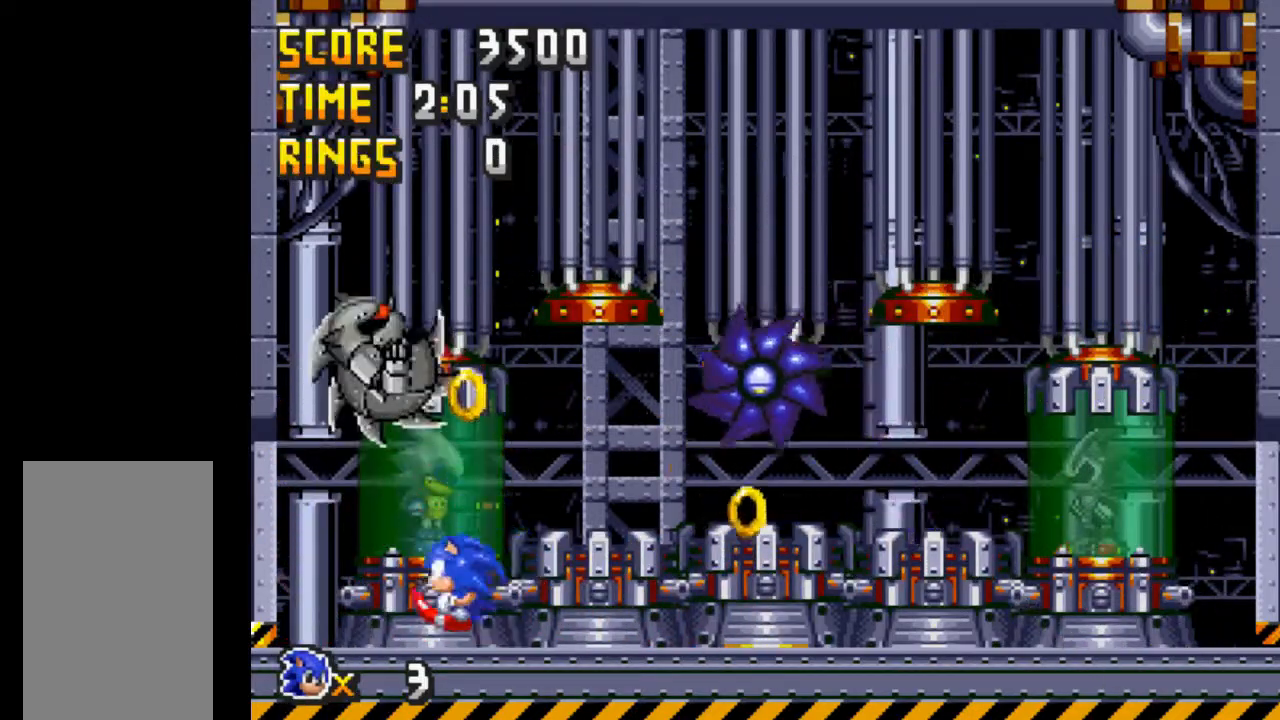
{"keys": ["right"], "events": [[50, "a", "up"], [133, "a", "down"], [183, "a", "up"], [283, "left", "up"], [367, "right", "down"]]}
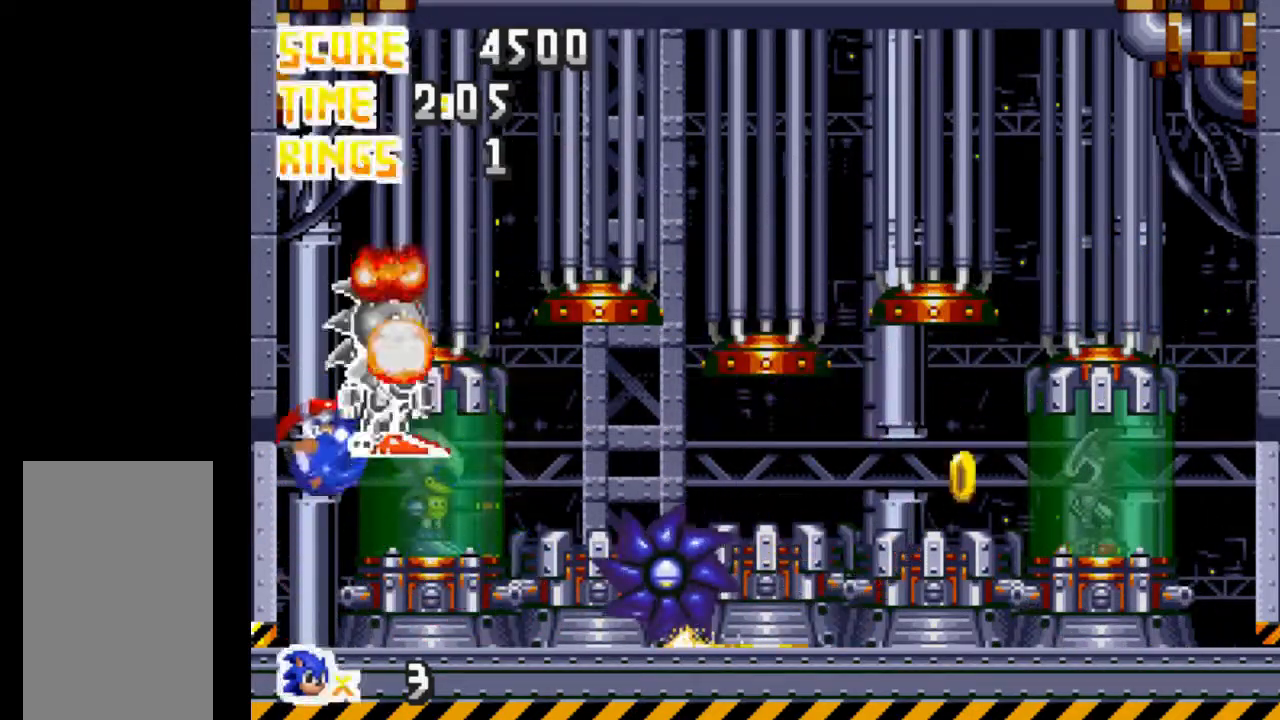
{"keys": ["a", "right"], "events": [[150, "right", "up"], [250, "right", "down"], [300, "a", "down"]]}
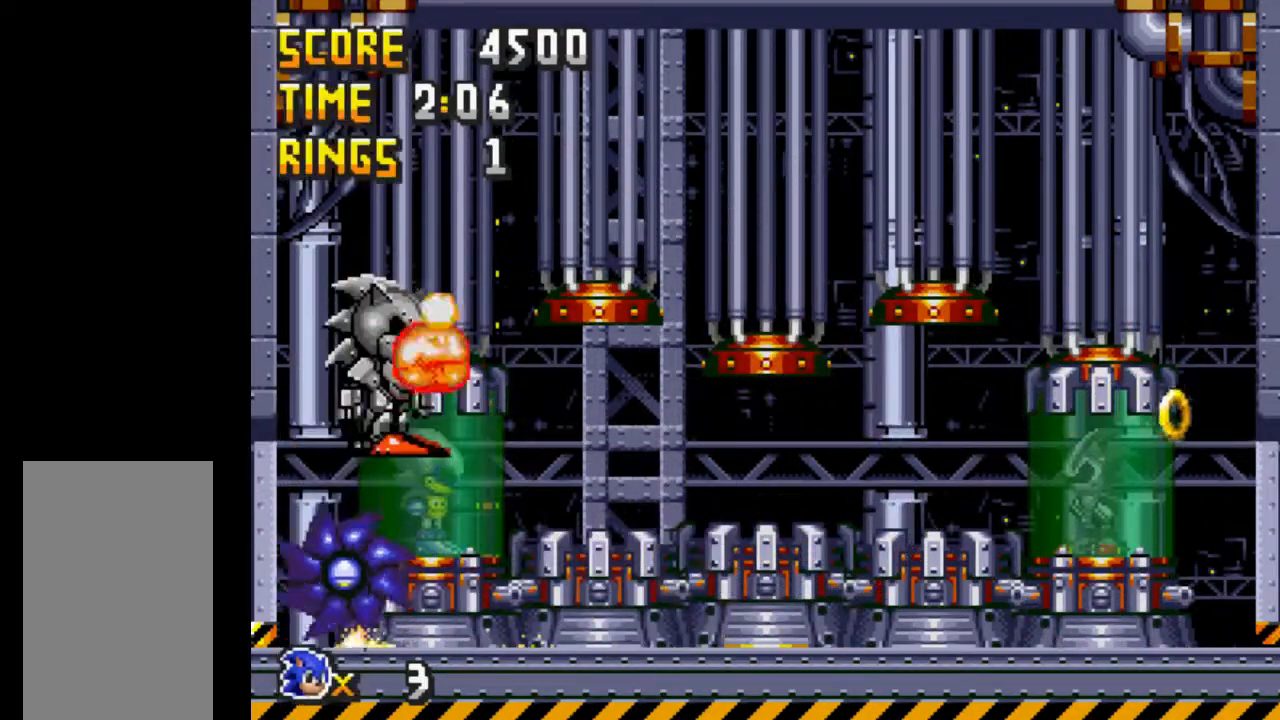
{"keys": ["left"], "events": [[117, "a", "up"], [350, "left", "down"], [350, "right", "up"]]}
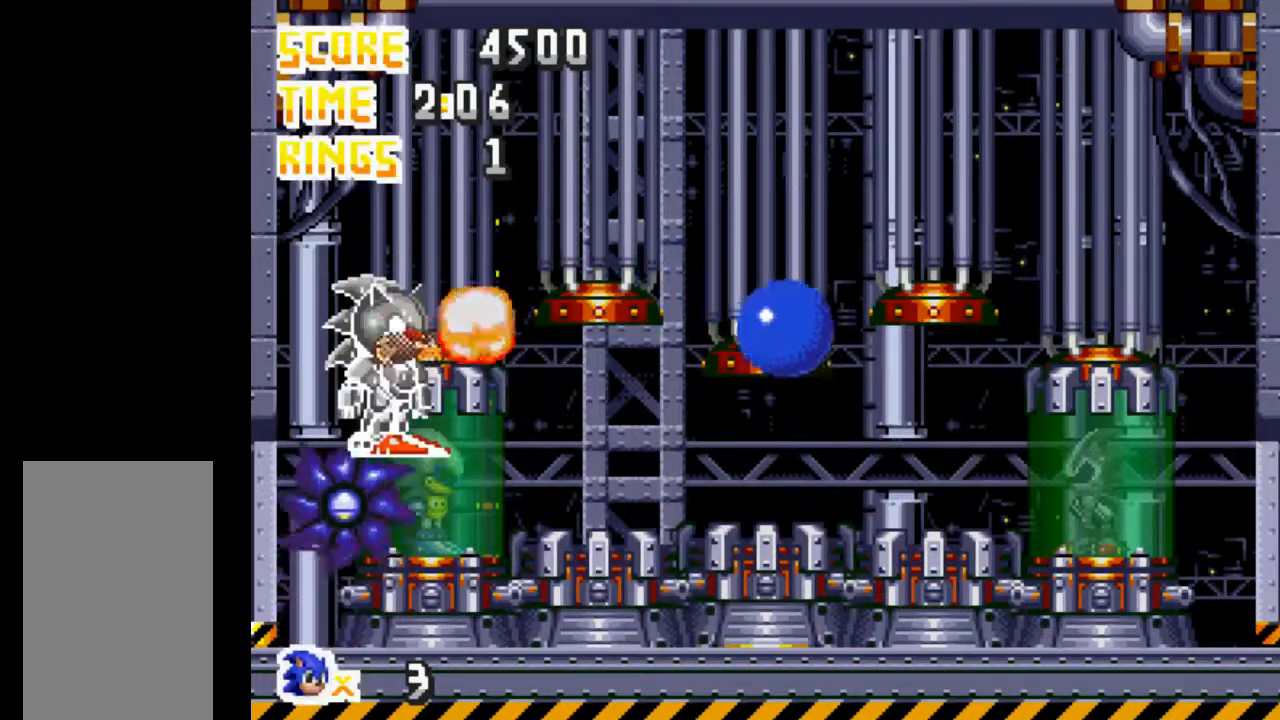
{"keys": [], "events": [[417, "left", "up"]]}
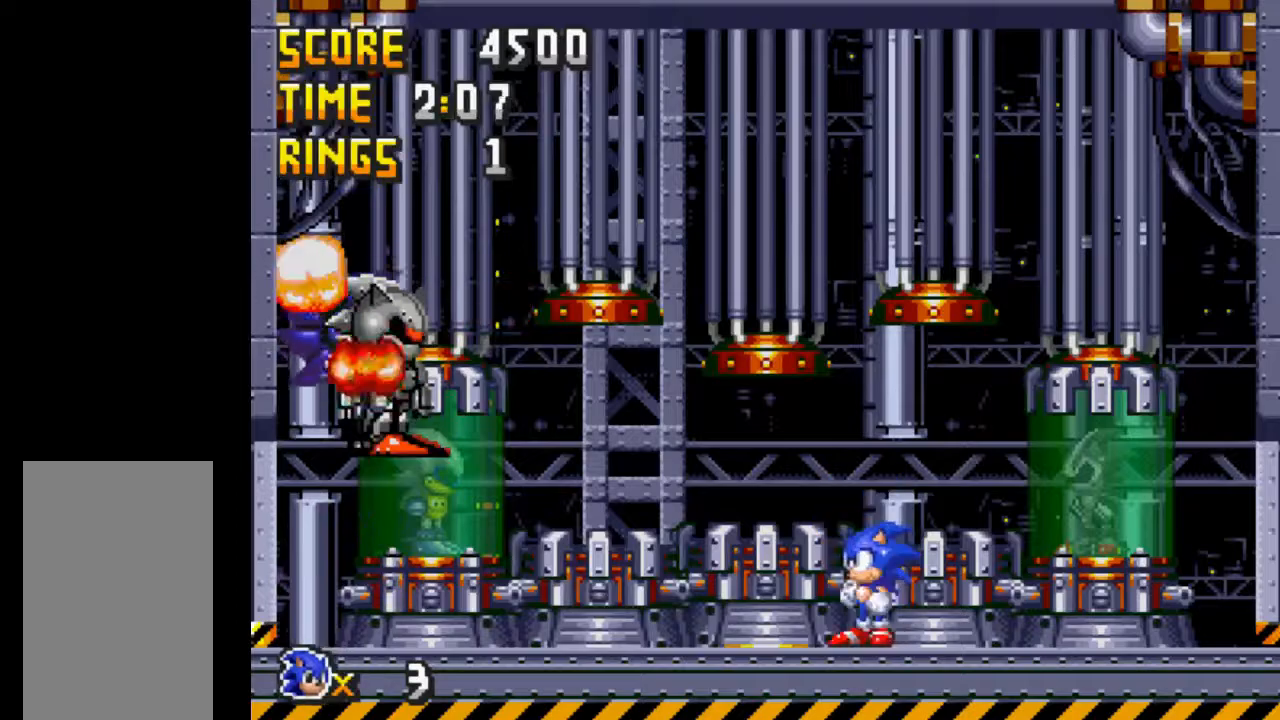
{"keys": ["down"], "events": [[200, "a", "down"], [200, "down", "down"], [300, "a", "up"]]}
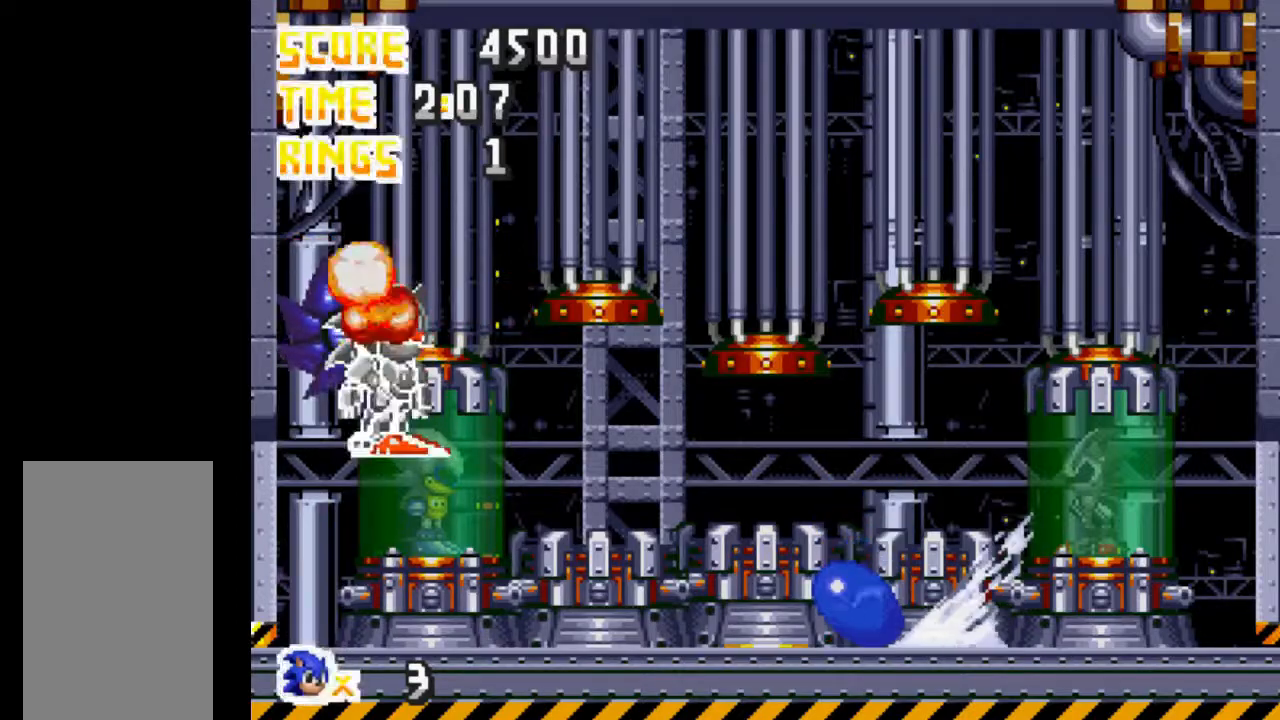
{"keys": ["left"], "events": [[267, "down", "up"], [350, "left", "down"]]}
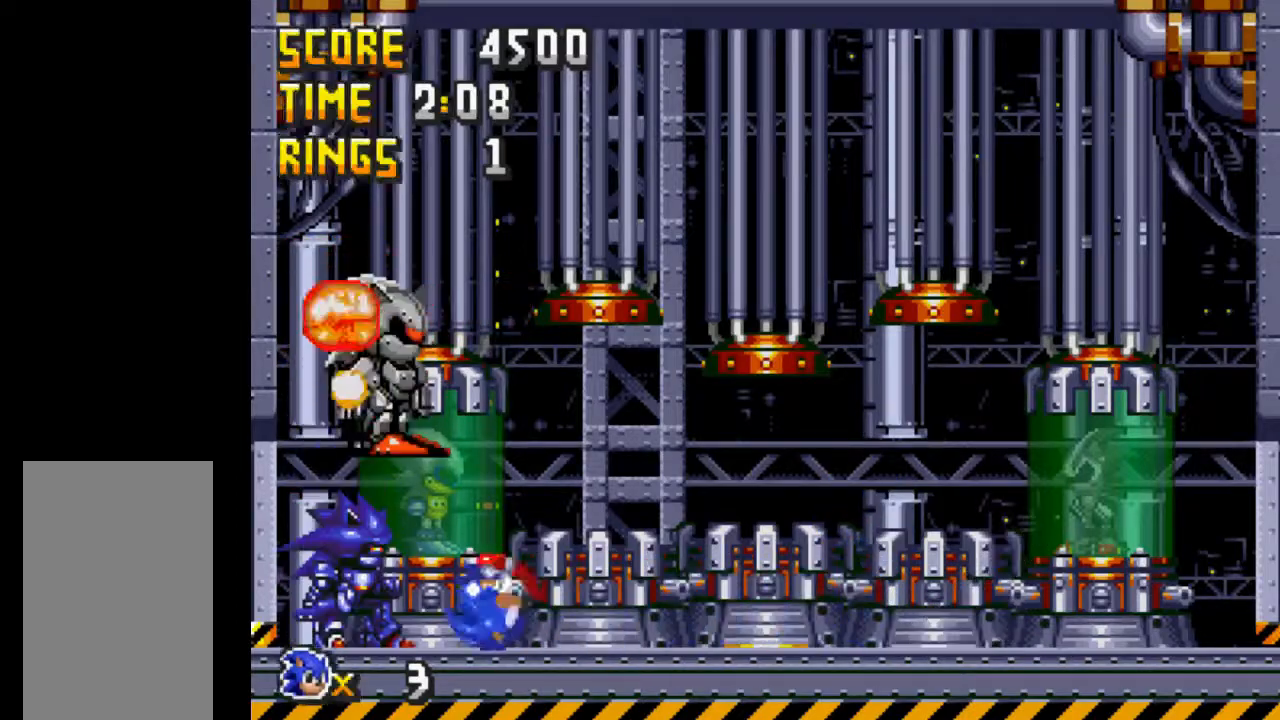
{"keys": ["right"], "events": [[50, "a", "down"], [83, "a", "up"], [133, "a", "down"], [233, "a", "up"], [417, "left", "up"], [417, "right", "down"]]}
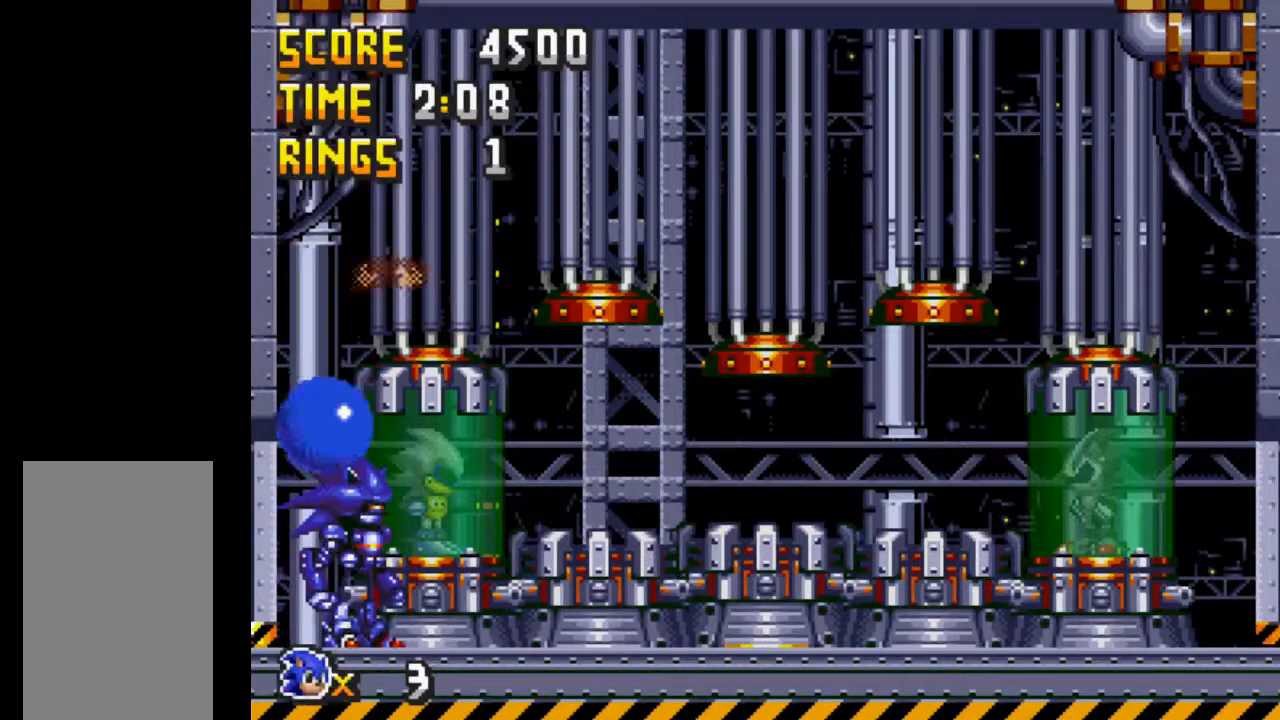
{"keys": ["right"], "events": []}
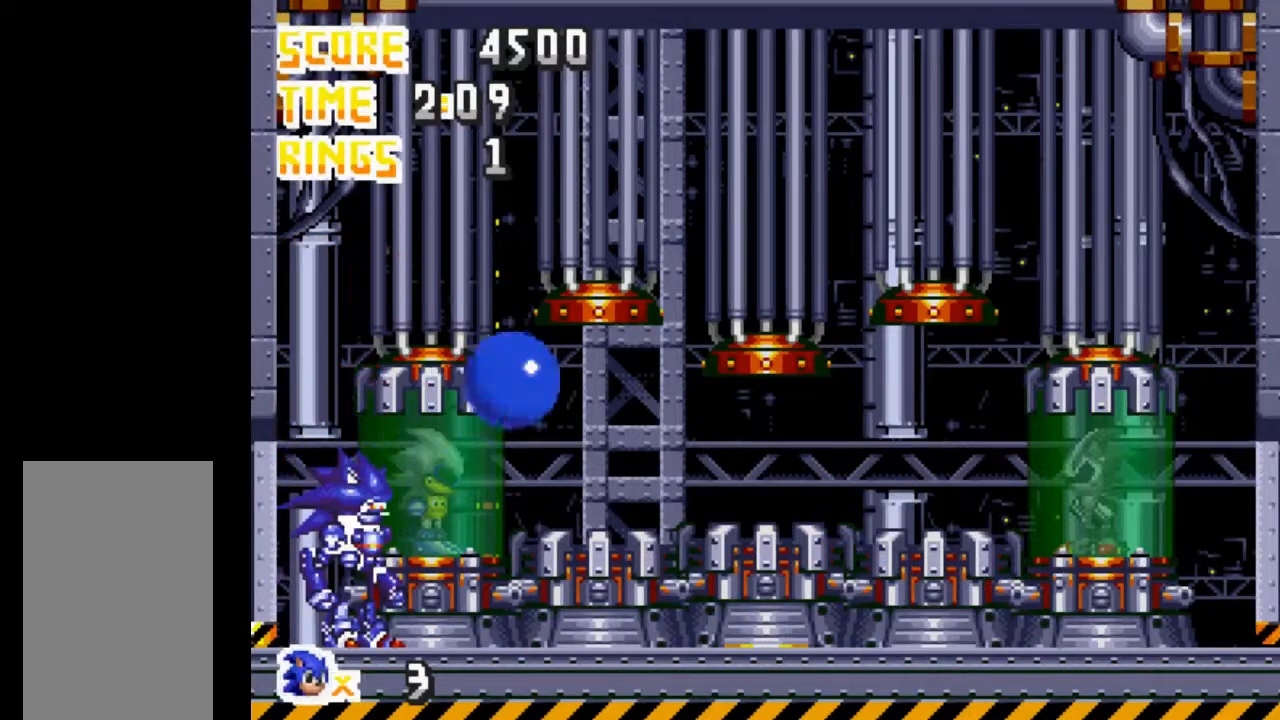
{"keys": ["right"], "events": []}
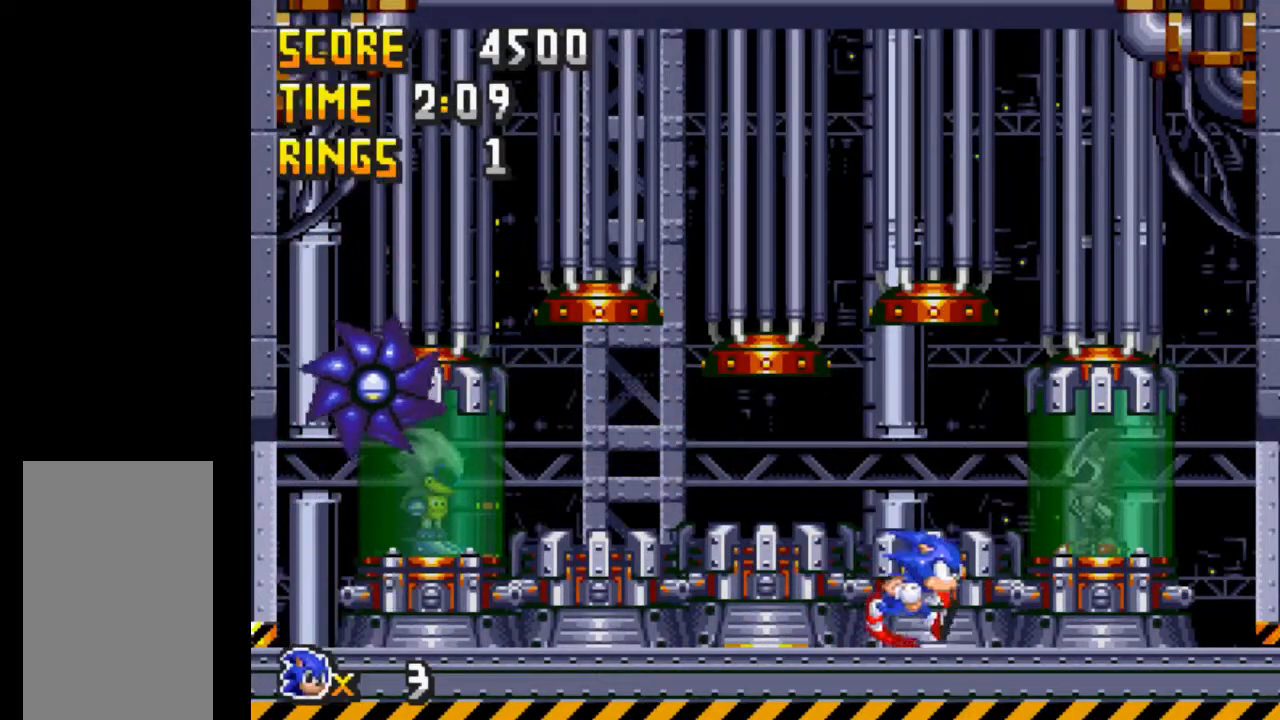
{"keys": [], "events": [[283, "right", "up"], [367, "left", "down"], [467, "left", "up"]]}